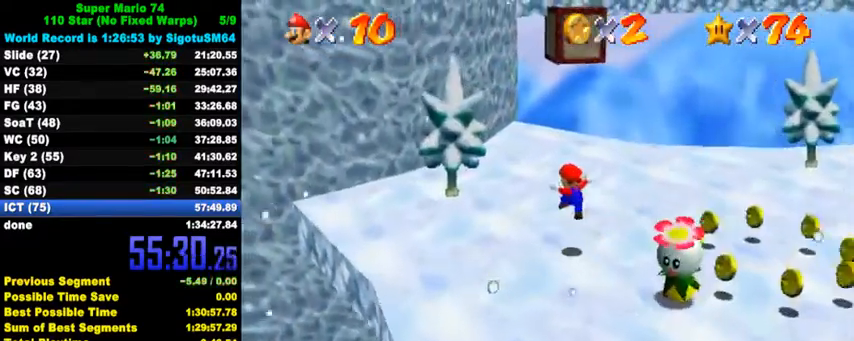
Gameplay with keyboard; each line is a JSON object with the keys held at the frame after it. "events" lists presses ("down") and releases ("up") of "a", "c", "ctrl", "d", "down", "left", "return", "right", "s", "shift", "up", "w", "x" and "y" between this image and that frame as [ms after this image, input, new state], when the widget could be followed in between. No other keys are recorded. Mouse input is not recorded.
{"keys": ["up"], "events": [[233, "up", "up"], [267, "ctrl", "down"], [333, "down", "down"], [367, "shift", "up"], [400, "ctrl", "up"], [400, "down", "up"], [500, "up", "down"]]}
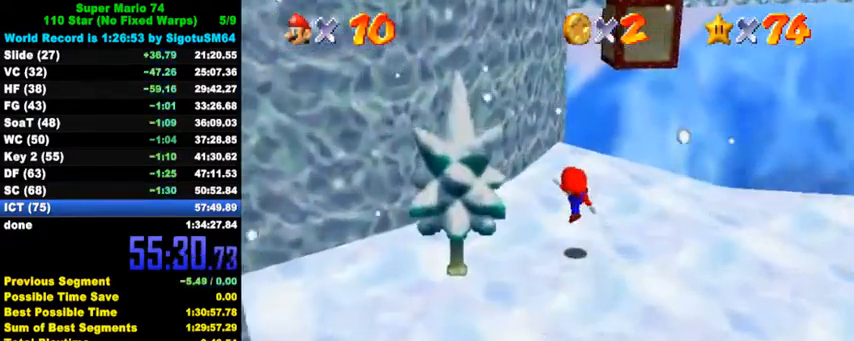
{"keys": ["right", "up"], "events": [[33, "right", "down"], [267, "right", "up"], [267, "up", "up"], [400, "up", "down"], [433, "right", "down"]]}
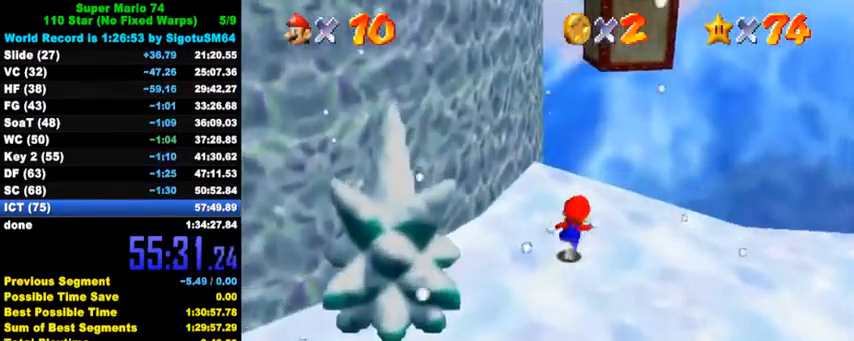
{"keys": ["shift", "up"], "events": [[33, "ctrl", "down"], [33, "right", "up"], [33, "shift", "down"], [33, "up", "up"], [67, "left", "down"], [167, "ctrl", "up"], [167, "shift", "up"], [233, "left", "up"], [300, "up", "down"], [467, "shift", "down"]]}
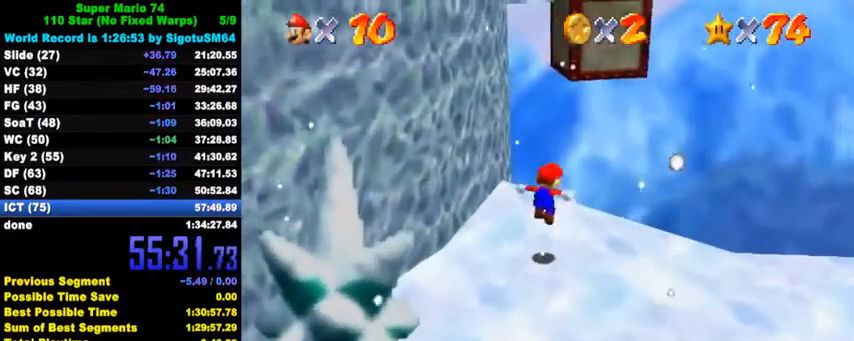
{"keys": ["up"], "events": [[67, "shift", "up"]]}
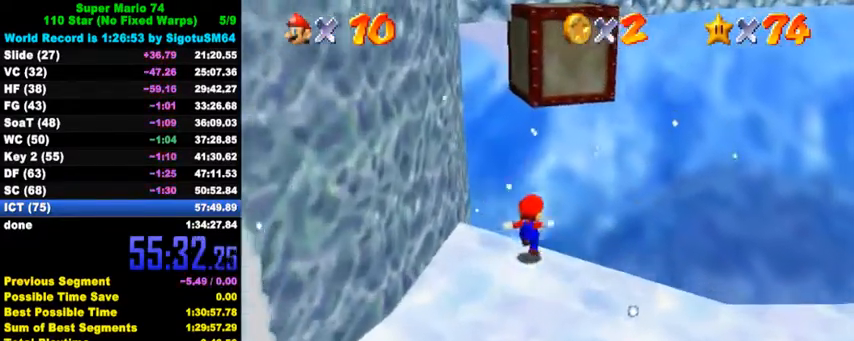
{"keys": ["shift", "up"], "events": [[67, "shift", "down"], [133, "left", "down"], [400, "left", "up"]]}
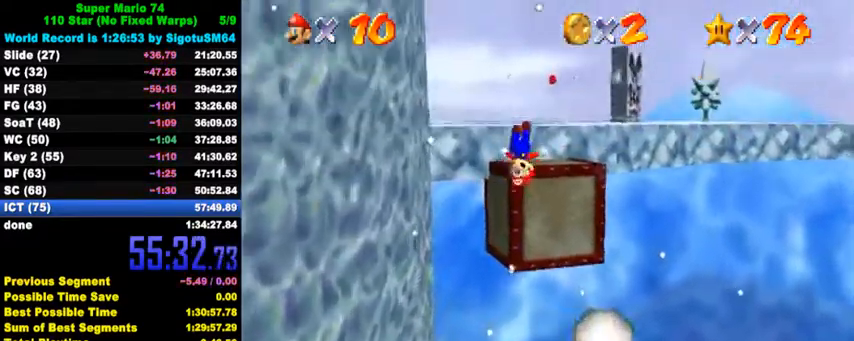
{"keys": ["up"], "events": [[67, "left", "down"], [267, "shift", "up"], [333, "left", "up"], [333, "up", "up"], [500, "up", "down"]]}
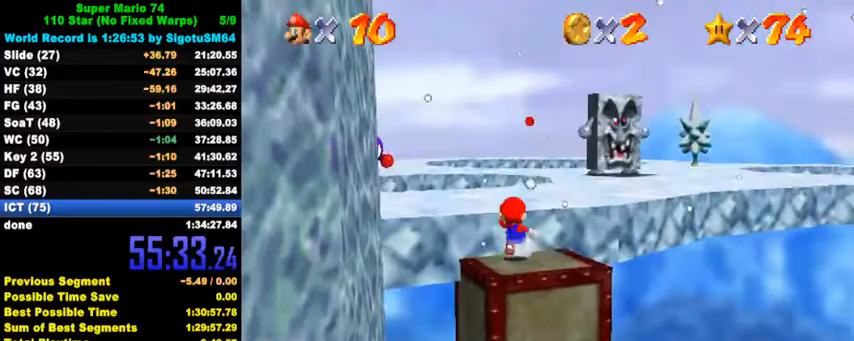
{"keys": ["up"], "events": [[100, "shift", "down"], [133, "left", "down"], [200, "d", "down"], [267, "shift", "up"], [300, "d", "up"], [333, "left", "up"], [367, "d", "down"], [467, "d", "up"]]}
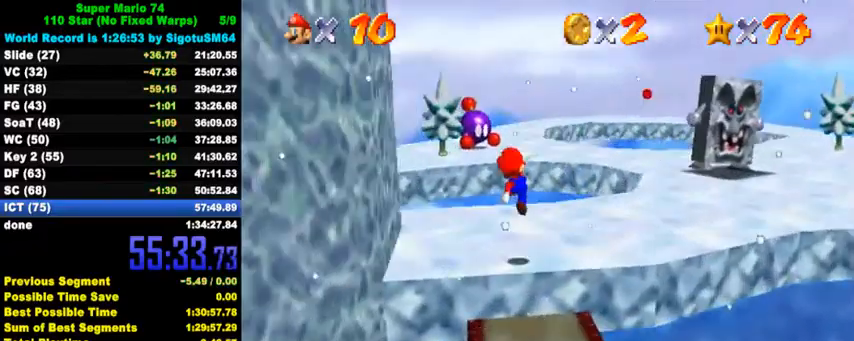
{"keys": ["up", "y"], "events": [[67, "d", "down"], [133, "d", "up"], [200, "d", "down"], [300, "d", "up"], [500, "y", "down"]]}
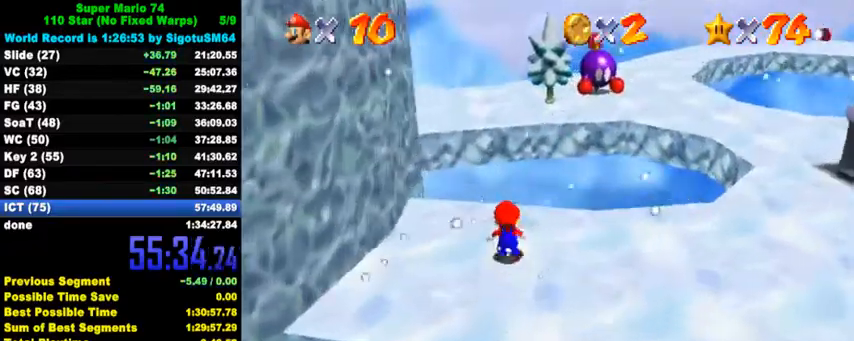
{"keys": ["up"], "events": [[67, "shift", "down"], [200, "y", "up"], [233, "shift", "up"], [367, "d", "down"], [500, "d", "up"]]}
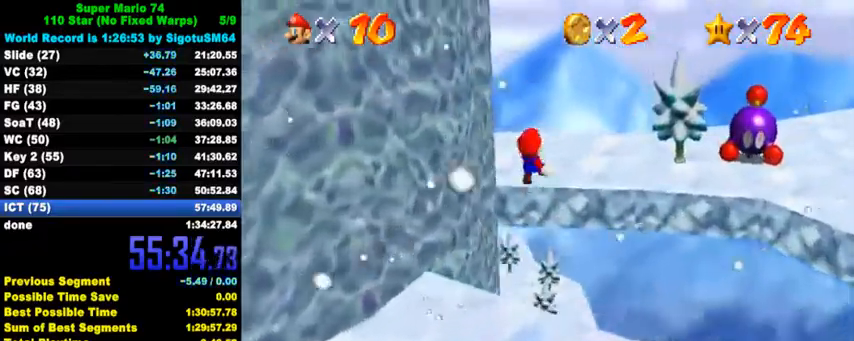
{"keys": ["d", "left"], "events": [[67, "d", "down"], [67, "left", "down"], [200, "d", "up"], [200, "left", "up"], [300, "d", "down"], [333, "left", "down"], [400, "d", "up"], [433, "up", "up"], [500, "d", "down"]]}
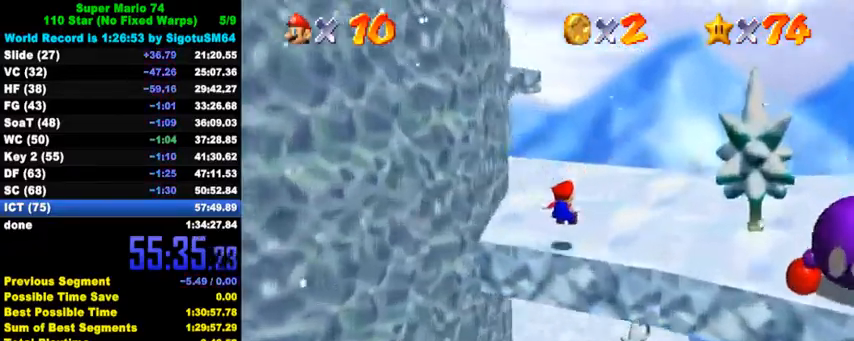
{"keys": ["up"], "events": [[67, "d", "up"], [67, "left", "up"], [167, "d", "down"], [167, "up", "down"], [300, "d", "up"]]}
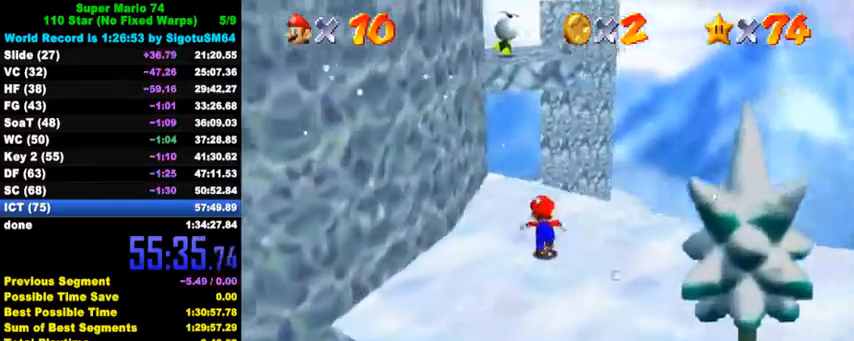
{"keys": ["up"], "events": [[67, "shift", "down"], [100, "left", "down"], [133, "shift", "up"], [167, "up", "up"], [367, "up", "down"], [500, "left", "up"]]}
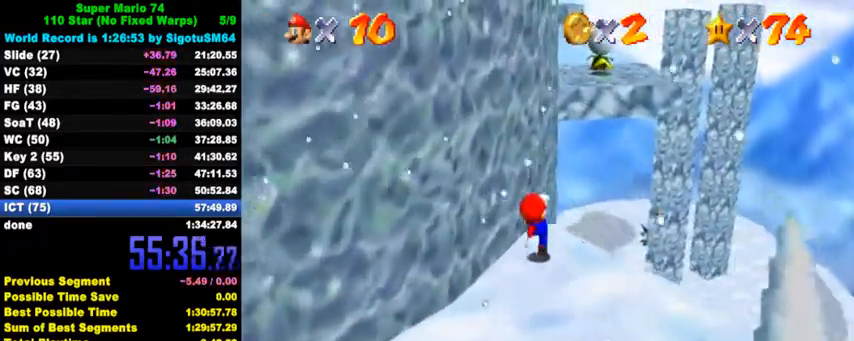
{"keys": ["right", "shift"], "events": [[133, "shift", "down"], [333, "right", "down"], [500, "up", "up"]]}
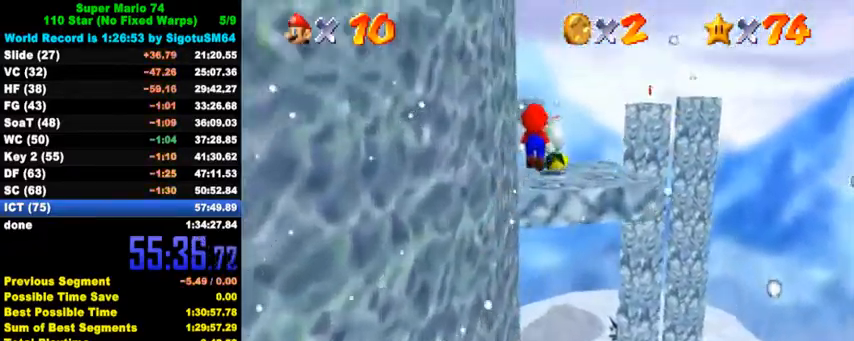
{"keys": ["right"], "events": [[67, "right", "up"], [100, "down", "down"], [167, "shift", "up"], [200, "right", "down"], [233, "ctrl", "down"], [267, "down", "up"], [333, "ctrl", "up"], [433, "d", "down"], [500, "d", "up"]]}
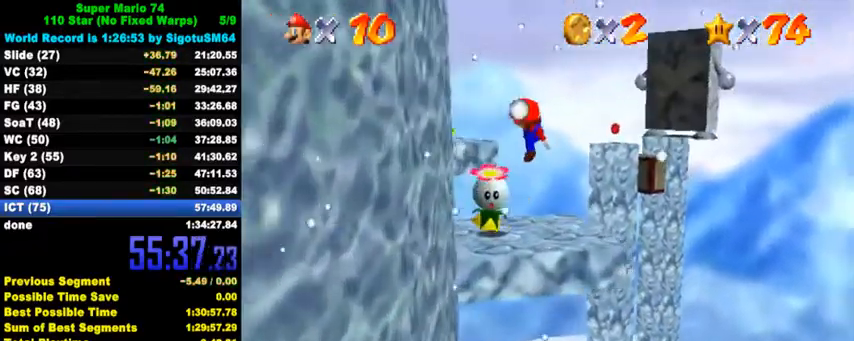
{"keys": ["left", "up"], "events": [[100, "d", "down"], [133, "up", "down"], [167, "d", "up"], [233, "d", "down"], [233, "right", "up"], [367, "d", "up"], [467, "left", "down"]]}
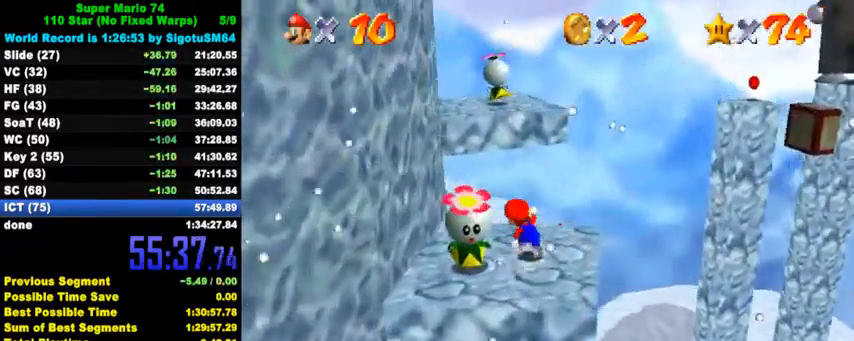
{"keys": ["shift"], "events": [[33, "left", "up"], [133, "shift", "down"], [467, "up", "up"]]}
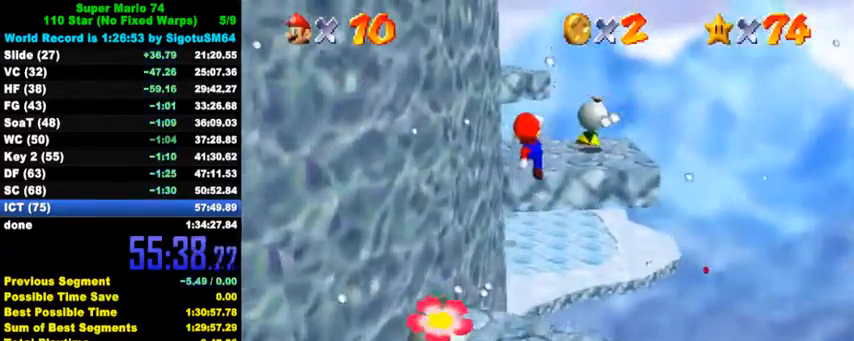
{"keys": [], "events": [[33, "down", "down"], [33, "left", "down"], [100, "shift", "up"], [133, "down", "up"], [167, "ctrl", "down"], [200, "left", "up"], [233, "up", "down"], [267, "ctrl", "up"], [400, "d", "down"], [400, "up", "up"], [433, "d", "up"]]}
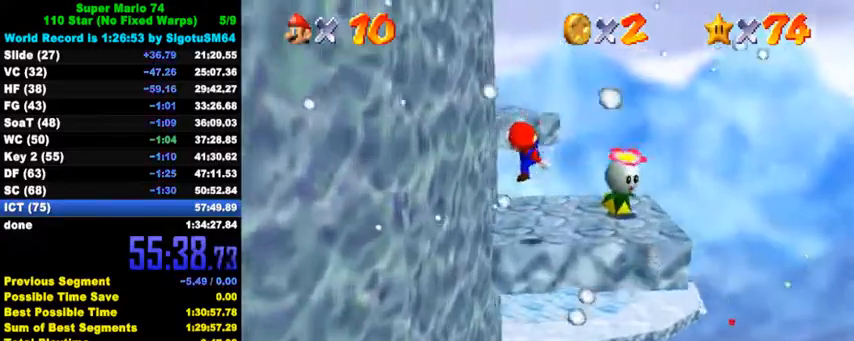
{"keys": ["shift", "up"], "events": [[33, "d", "down"], [133, "d", "up"], [133, "up", "down"], [167, "left", "down"], [300, "left", "up"], [500, "shift", "down"]]}
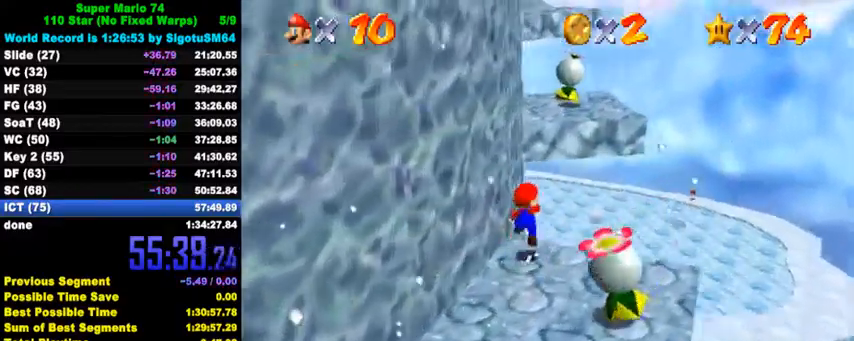
{"keys": ["ctrl"], "events": [[267, "up", "up"], [367, "down", "down"], [400, "shift", "up"], [433, "ctrl", "down"], [467, "down", "up"]]}
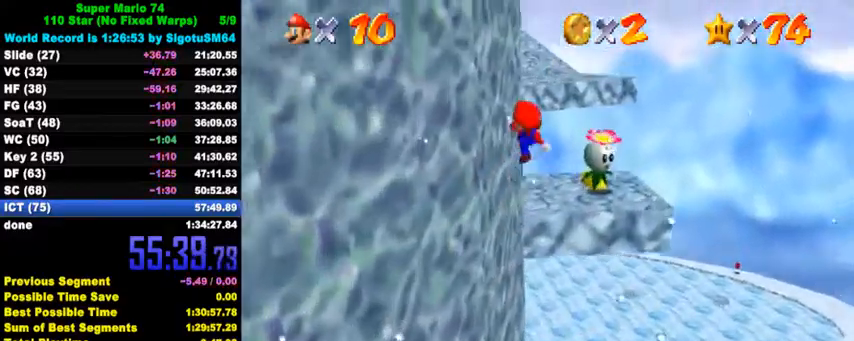
{"keys": ["up"], "events": [[33, "up", "down"], [133, "ctrl", "up"]]}
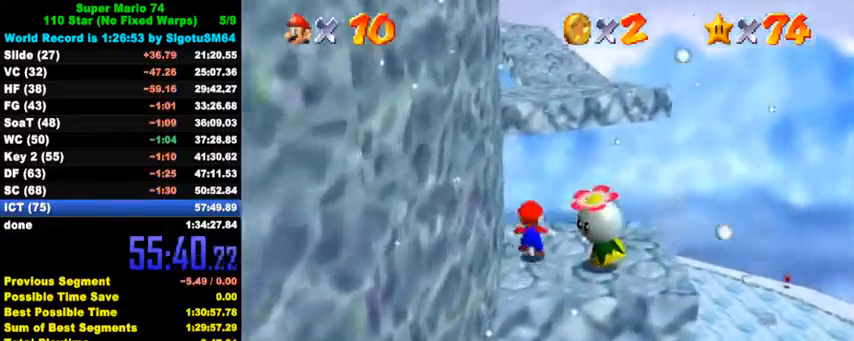
{"keys": ["up"], "events": [[67, "shift", "down"], [267, "ctrl", "down"], [400, "ctrl", "up"], [400, "shift", "up"]]}
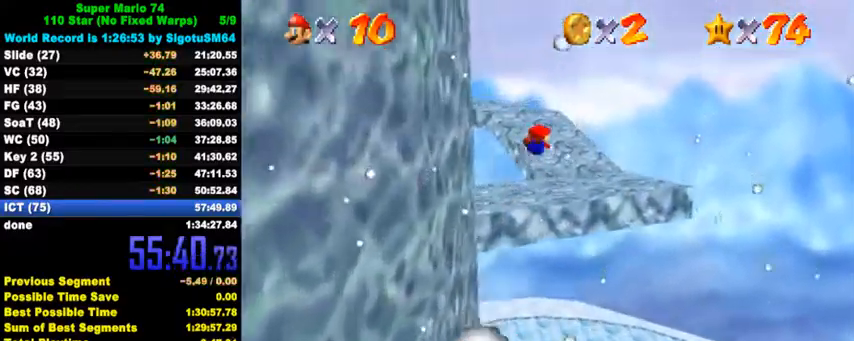
{"keys": ["shift", "up"], "events": [[33, "d", "down"], [100, "d", "up"], [167, "d", "down"], [267, "d", "up"], [300, "left", "down"], [400, "left", "up"], [467, "shift", "down"]]}
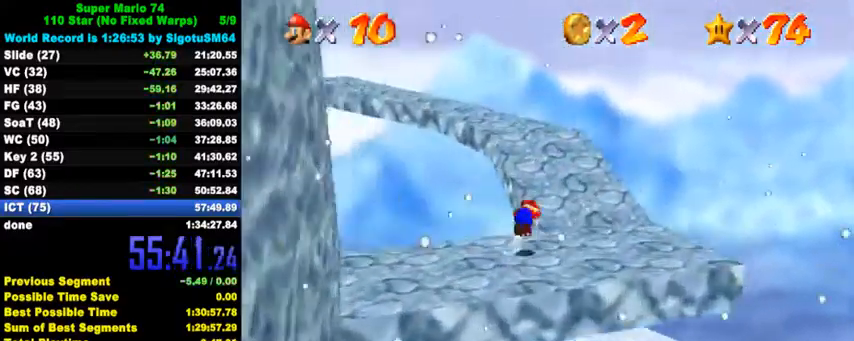
{"keys": ["up"], "events": [[67, "d", "down"], [100, "shift", "up"], [167, "d", "up"], [267, "d", "down"], [300, "left", "down"], [433, "left", "up"], [467, "d", "up"]]}
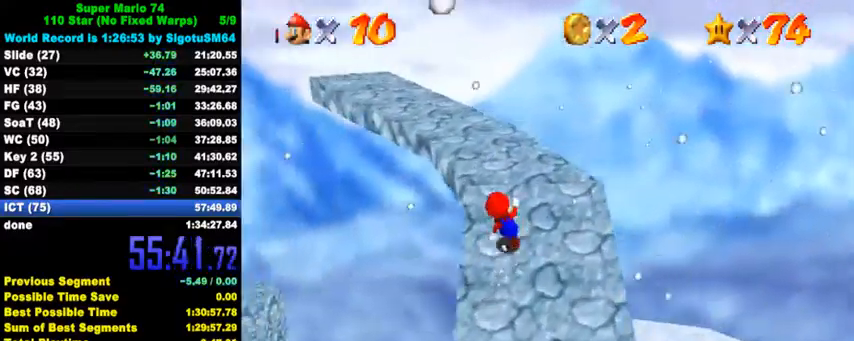
{"keys": ["left", "up"], "events": [[133, "shift", "down"], [200, "shift", "up"], [267, "ctrl", "down"], [400, "ctrl", "up"], [400, "left", "down"]]}
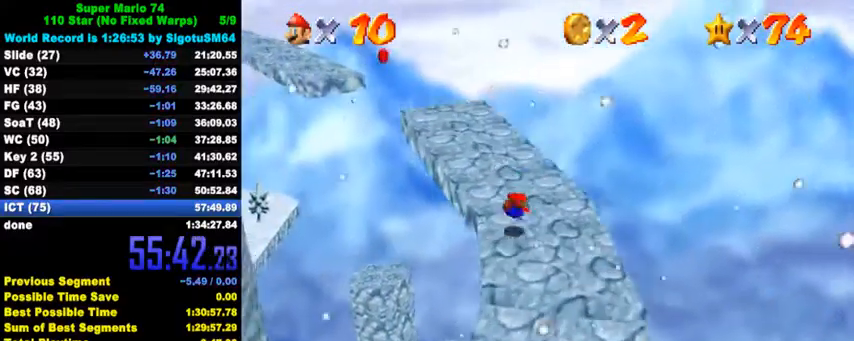
{"keys": ["up"], "events": [[33, "ctrl", "down"], [100, "shift", "down"], [167, "ctrl", "up"], [167, "shift", "up"], [300, "d", "down"], [333, "d", "up"], [500, "left", "up"]]}
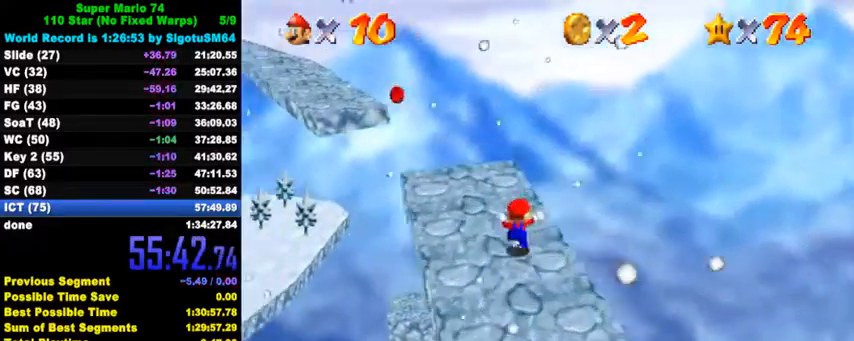
{"keys": ["shift", "up", "y"], "events": [[300, "left", "down"], [333, "left", "up"], [333, "y", "down"], [400, "shift", "down"]]}
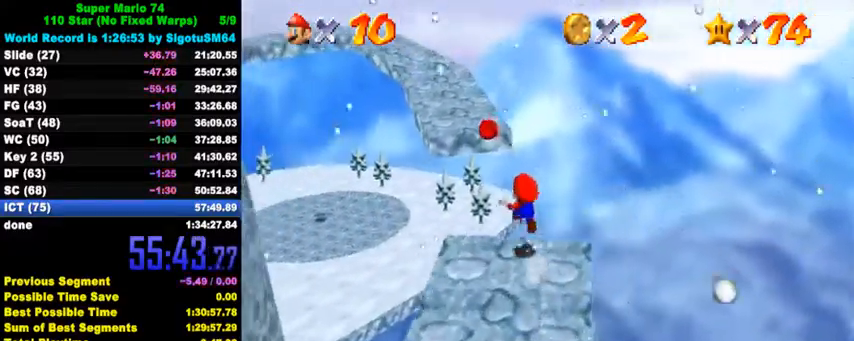
{"keys": ["d", "up"], "events": [[167, "shift", "up"], [200, "left", "down"], [200, "y", "up"], [300, "d", "down"], [300, "left", "up"], [400, "d", "up"], [467, "d", "down"]]}
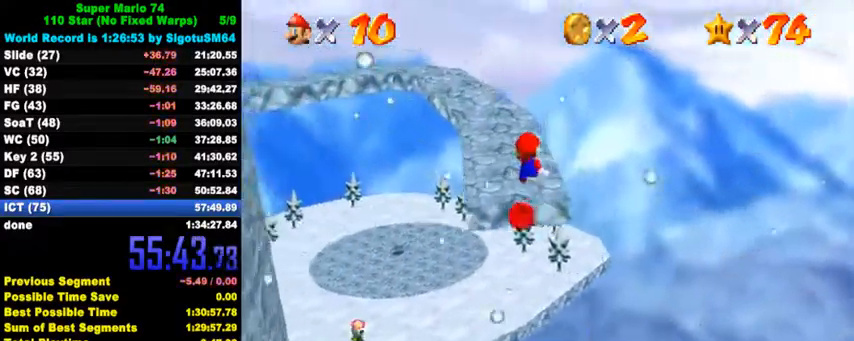
{"keys": ["up"], "events": [[33, "d", "up"], [100, "d", "down"], [200, "d", "up"], [267, "right", "down"], [367, "right", "up"]]}
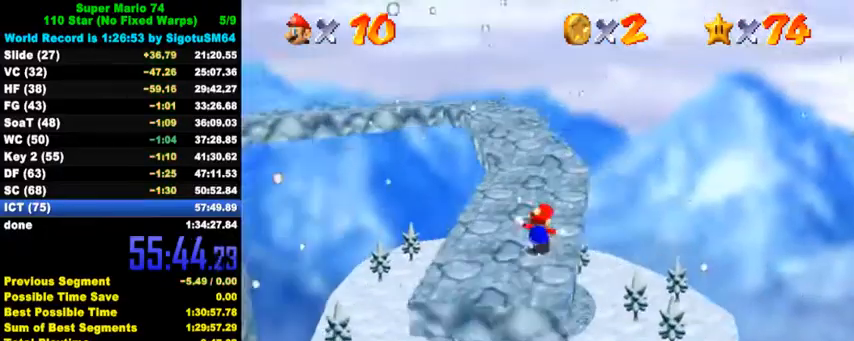
{"keys": ["ctrl", "shift", "up"], "events": [[167, "ctrl", "down"], [333, "ctrl", "up"], [333, "left", "down"], [433, "left", "up"], [467, "ctrl", "down"], [467, "shift", "down"]]}
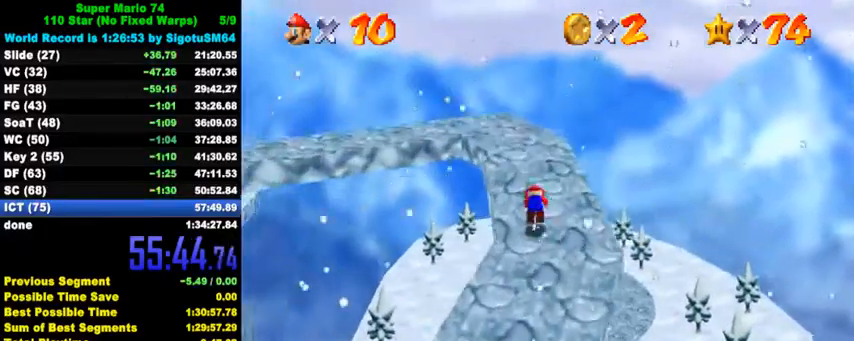
{"keys": ["up"], "events": [[67, "left", "down"], [100, "ctrl", "up"], [100, "shift", "up"], [200, "left", "up"], [233, "d", "down"], [367, "d", "up"]]}